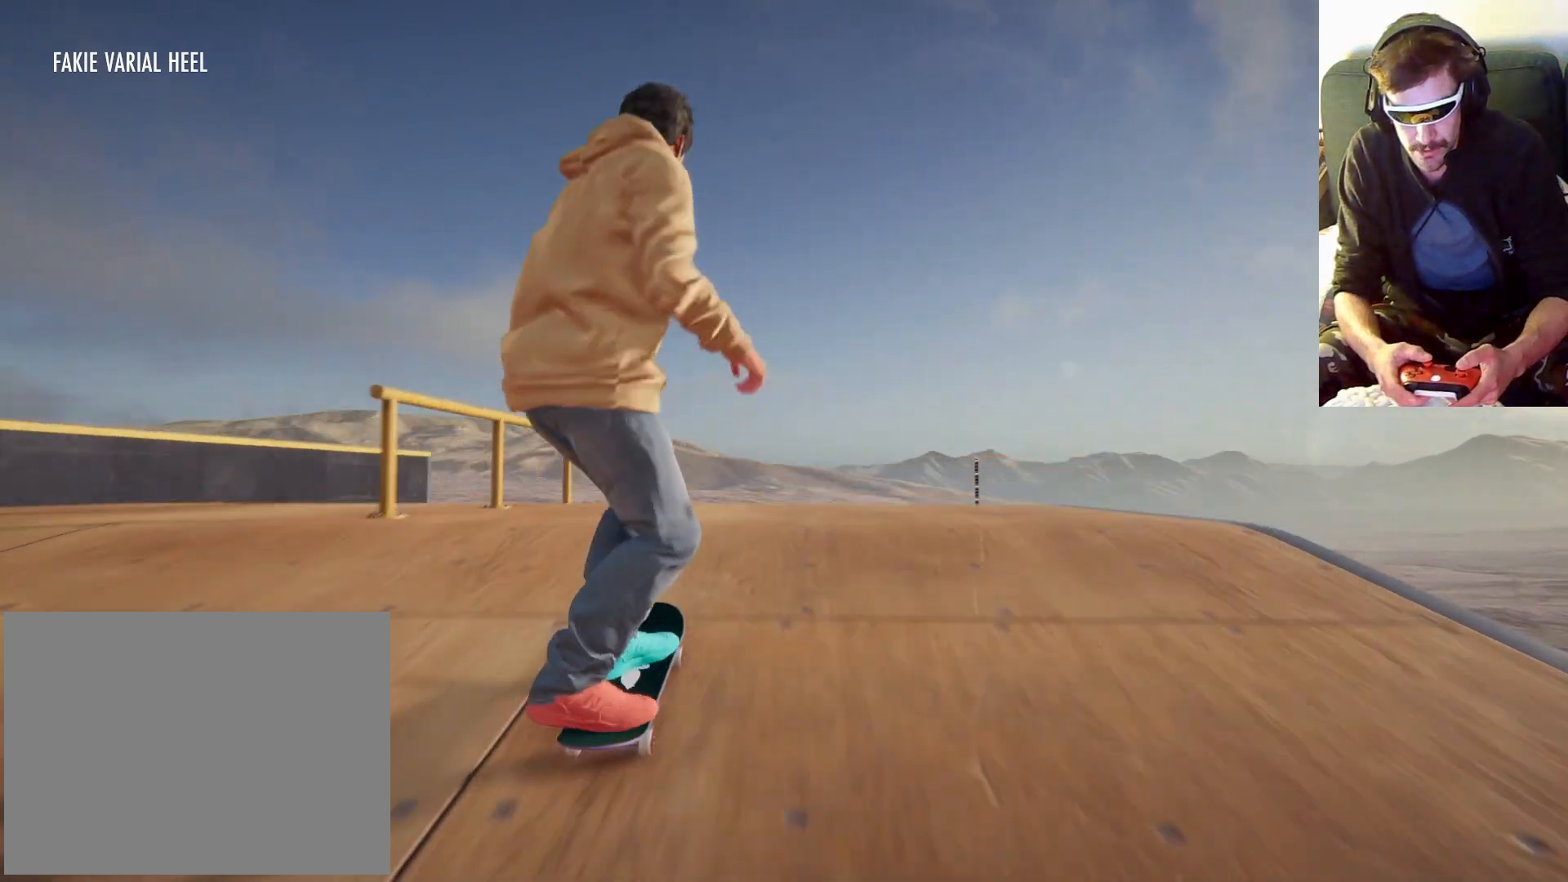
Gameplay with a controller (Xbox layout); each line is a JSON object with the inputs held at the frame after it. "events" lists button and stick changes between this image and that frame as [ms after this image, input, new state], when the widget could be followed in between. Not read: L3 R3.
{"buttons": [], "left_stick": "center", "right_stick": "center", "events": []}
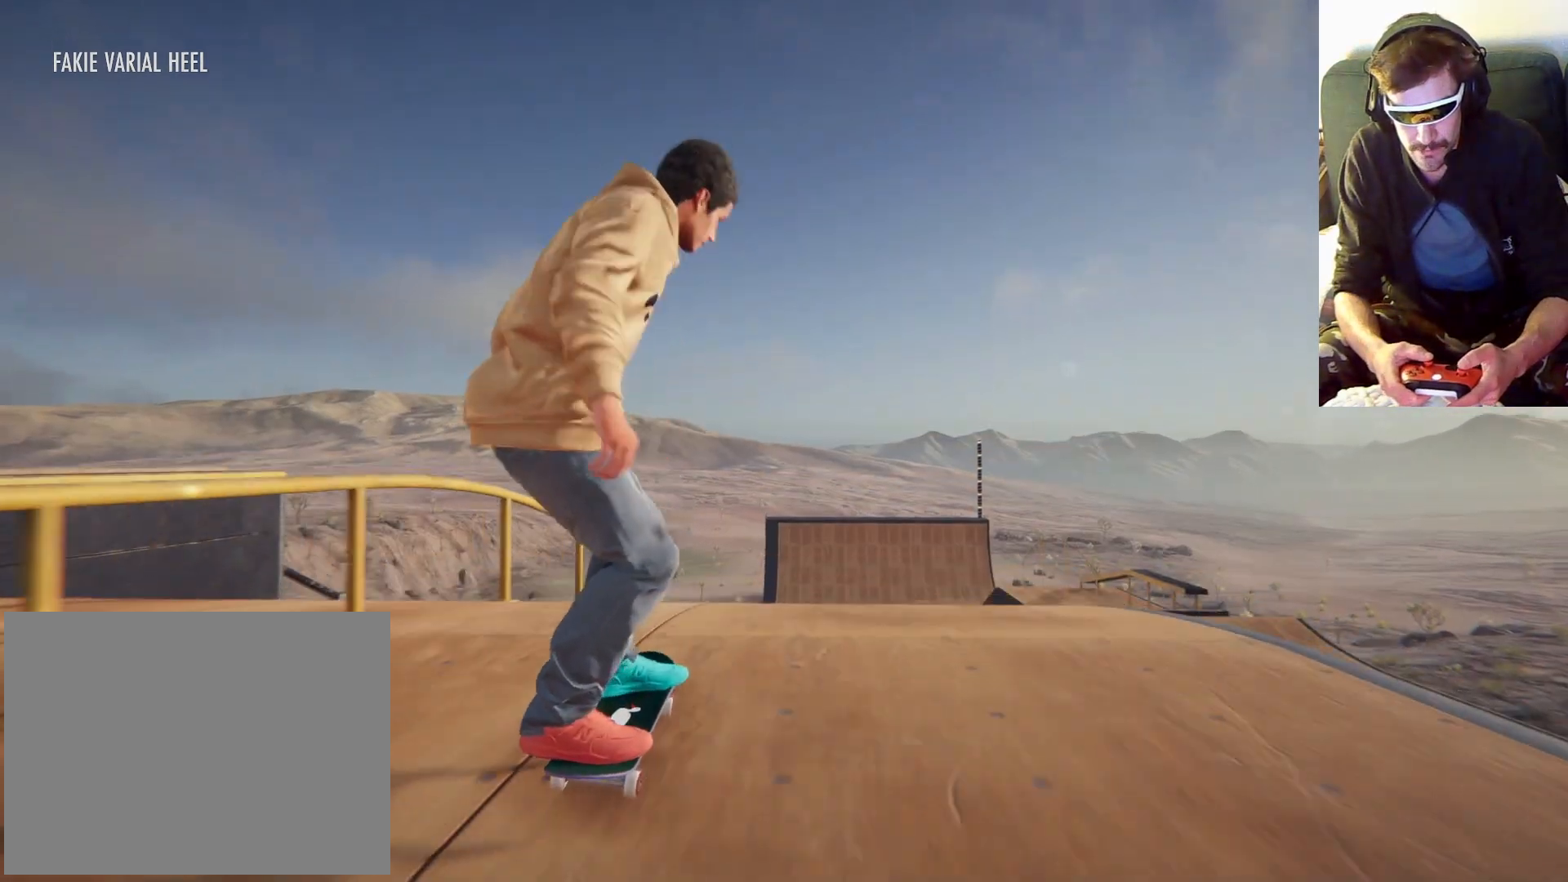
{"buttons": [], "left_stick": "center", "right_stick": "center", "events": []}
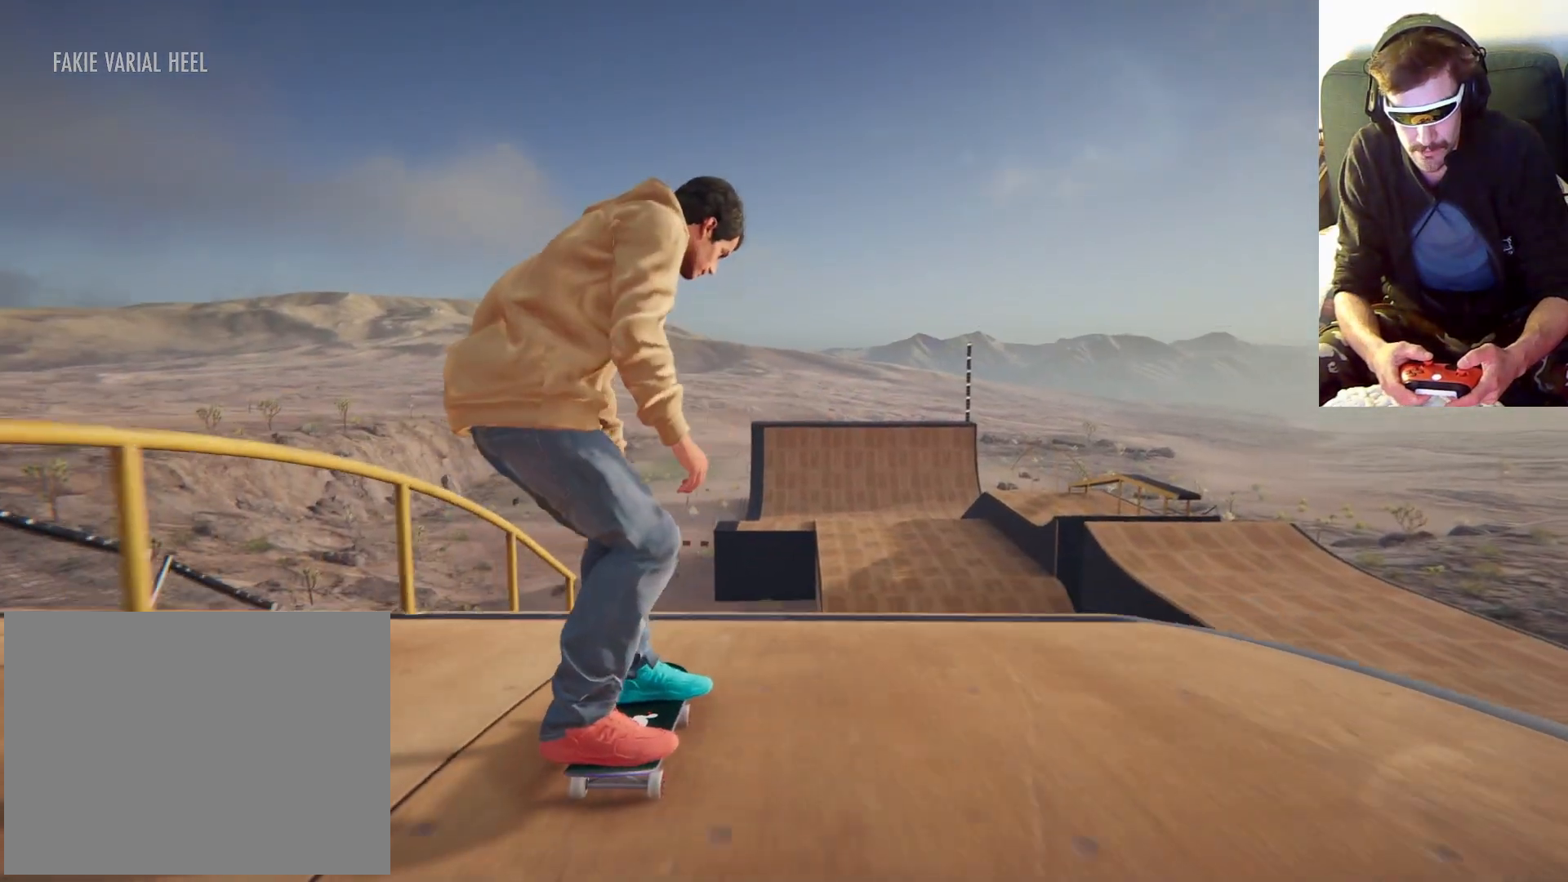
{"buttons": [], "left_stick": "down", "right_stick": "down", "events": [[100, "left_stick", "down"], [100, "right_stick", "down"], [200, "R2", "down"], [267, "R2", "up"]]}
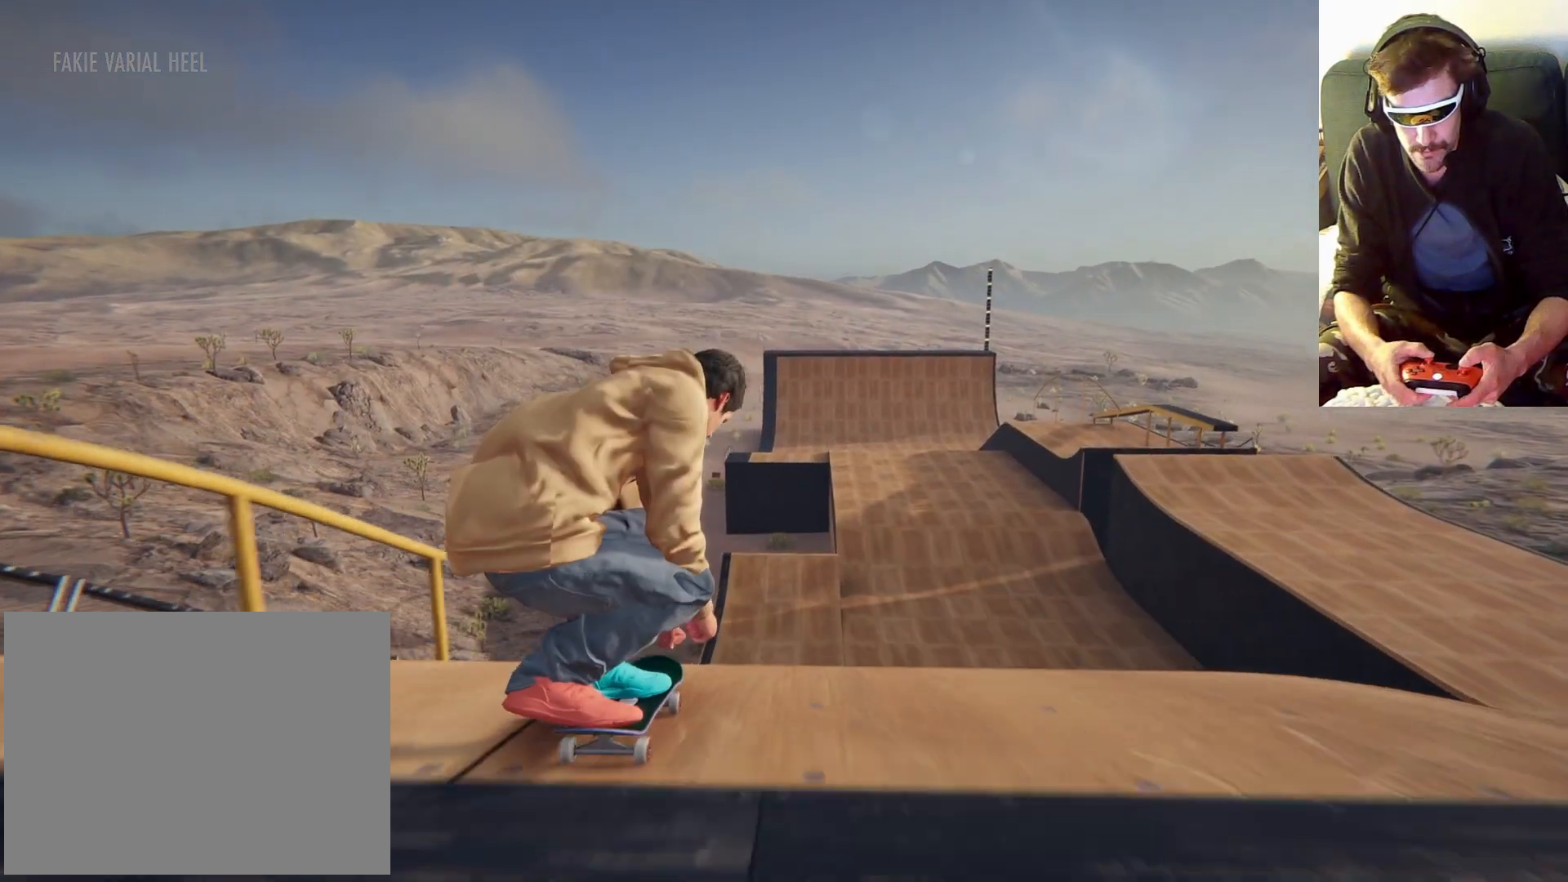
{"buttons": [], "left_stick": "down", "right_stick": "down", "events": []}